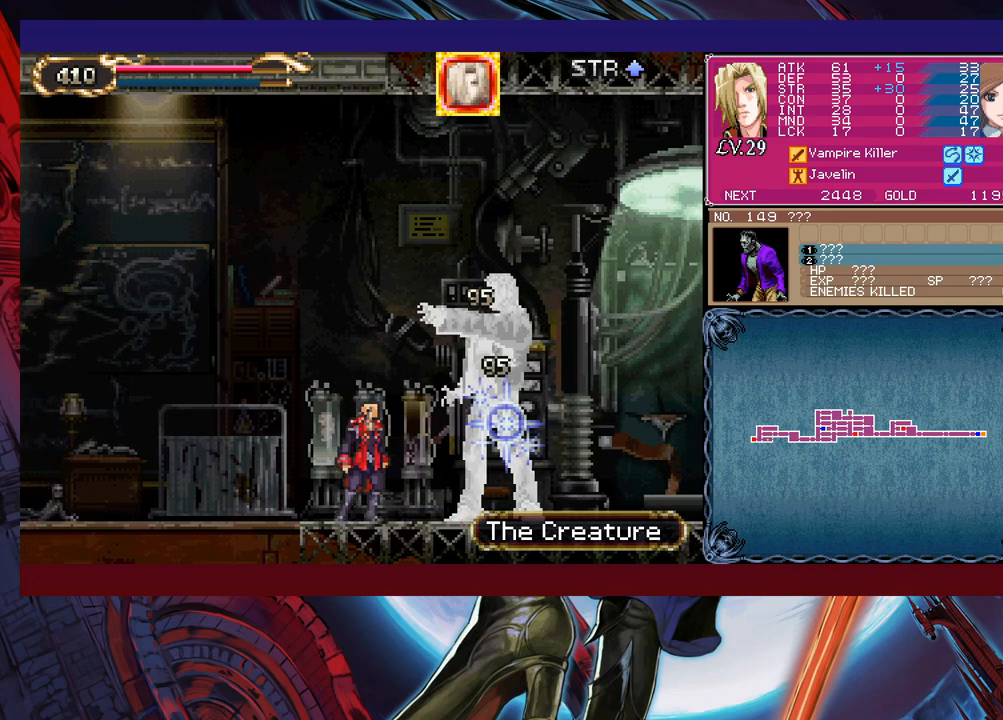
Gameplay with a controller (Xbox layout); each line is a JSON object with the inputs held at the frame after it. "events" lists button and stick changes between this image and that frame as [ms after this image, input, new state], when the widget could be followed in between. Not read: L2 R2 right_stick.
{"buttons": ["Y"], "left_stick": "center", "events": [[17, "Y", "up"], [67, "left_stick", "center"], [117, "X", "down"], [267, "X", "up"], [467, "Y", "down"]]}
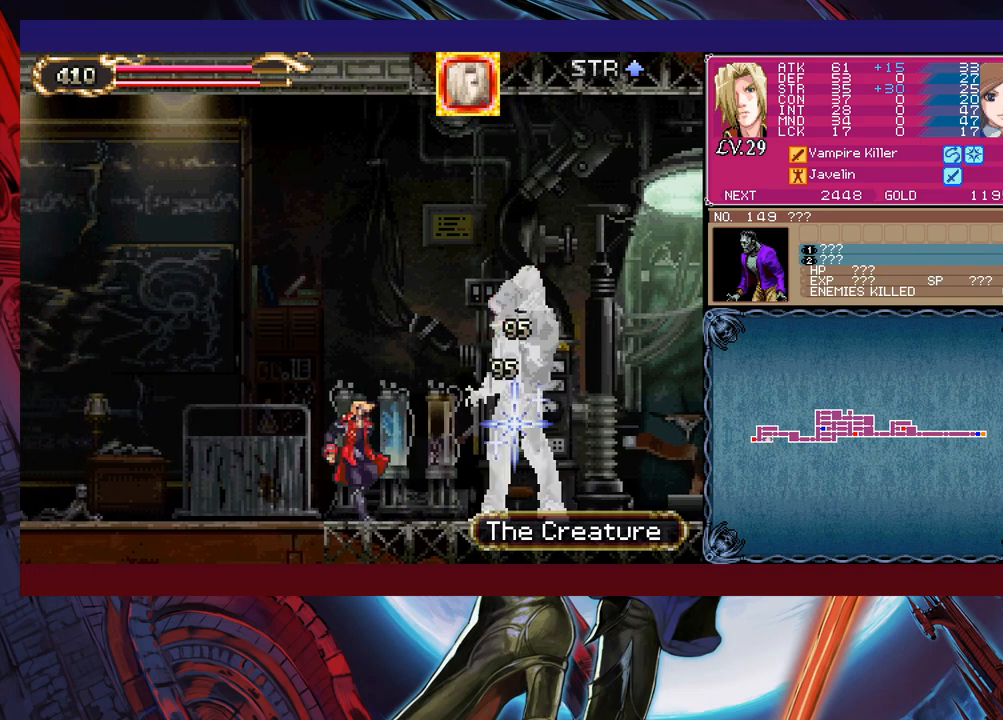
{"buttons": [], "left_stick": "center", "events": [[17, "left_stick", "down"], [50, "Y", "up"], [117, "X", "down"], [117, "left_stick", "center"], [467, "X", "up"]]}
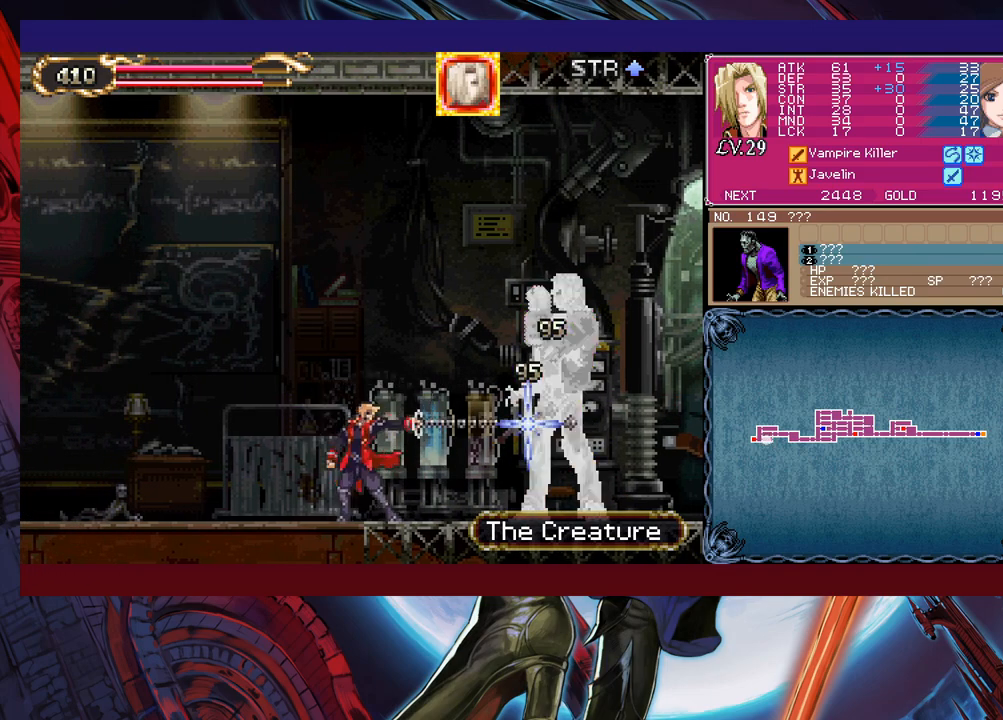
{"buttons": [], "left_stick": "center", "events": [[100, "Y", "down"], [167, "B", "down"], [167, "Y", "up"], [500, "B", "up"]]}
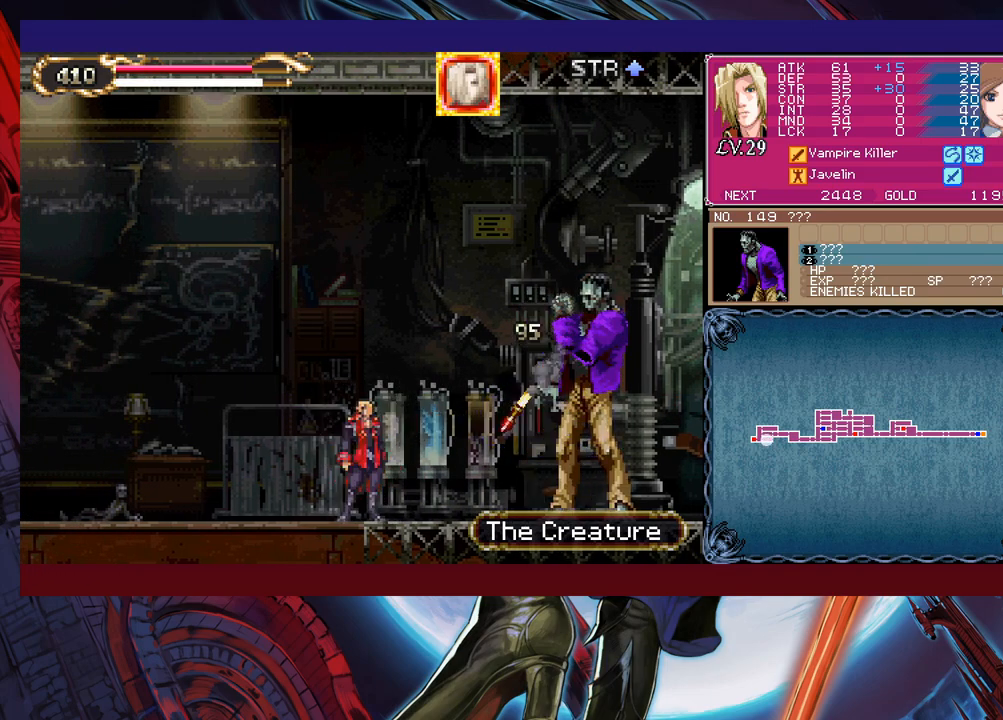
{"buttons": [], "left_stick": "right", "events": [[50, "B", "down"], [217, "left_stick", "left"], [367, "left_stick", "center"], [467, "B", "up"], [500, "left_stick", "right"]]}
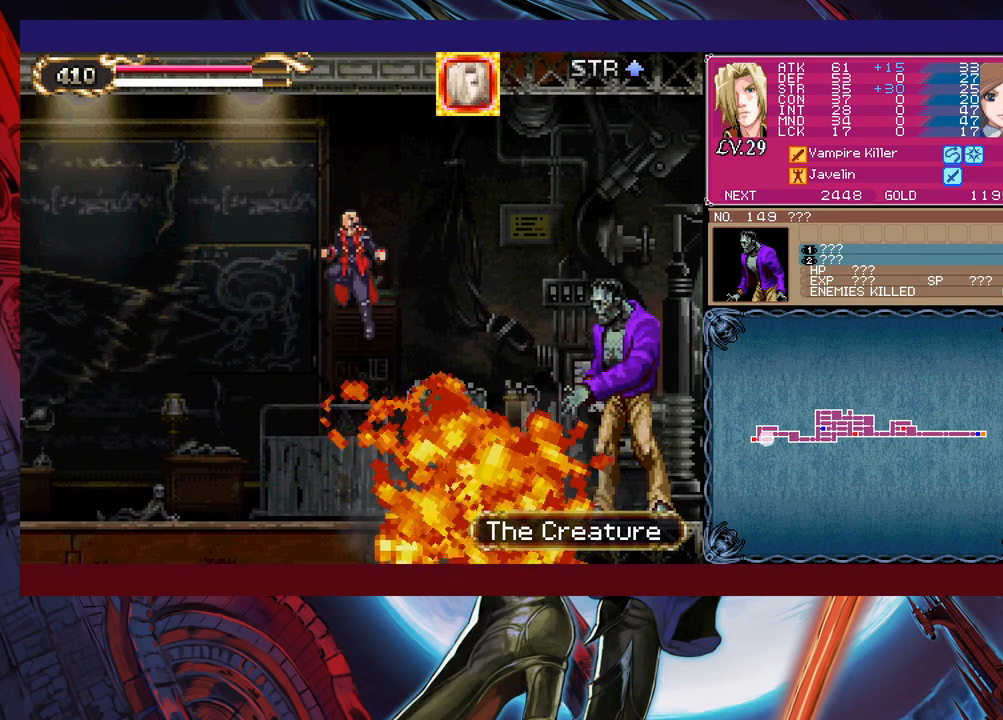
{"buttons": ["X"], "left_stick": "center", "events": [[67, "X", "down"], [167, "left_stick", "center"], [350, "left_stick", "right"], [467, "left_stick", "center"]]}
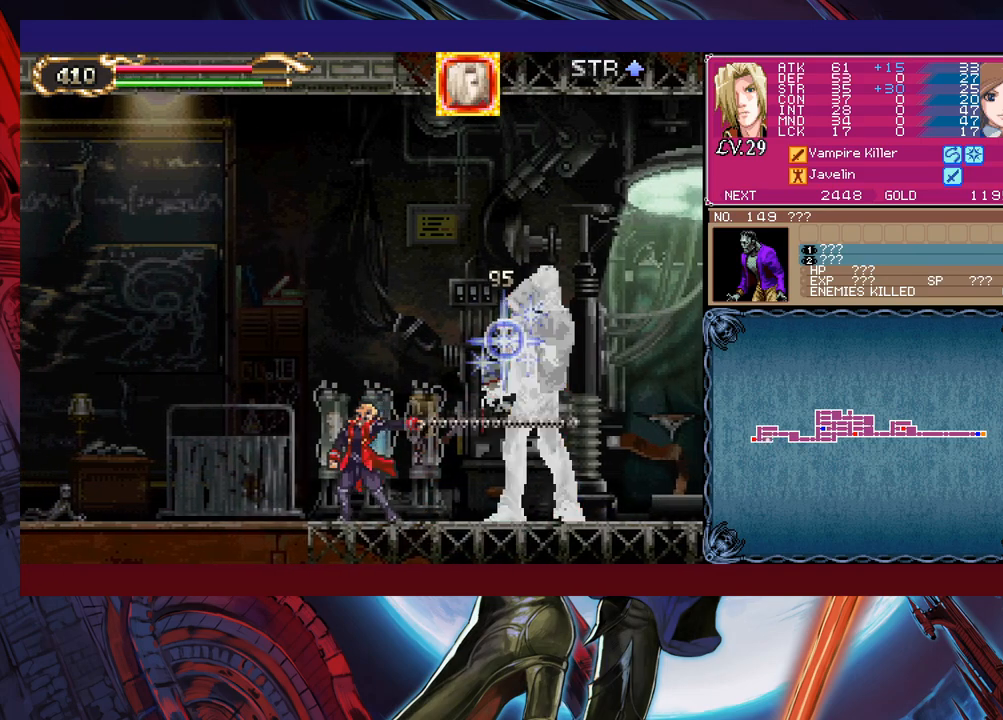
{"buttons": ["X"], "left_stick": "up-left", "events": [[117, "left_stick", "up-right"], [167, "left_stick", "left"], [217, "left_stick", "down"], [267, "left_stick", "up-left"], [317, "left_stick", "right"], [400, "left_stick", "up"], [450, "left_stick", "right"], [500, "left_stick", "up-left"]]}
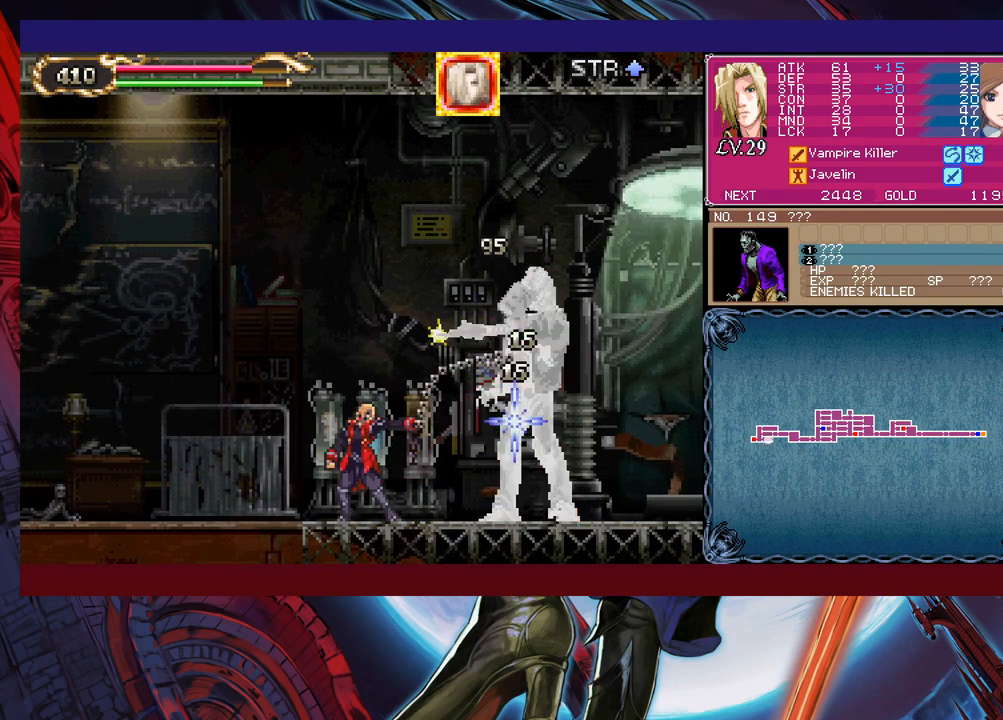
{"buttons": ["X"], "left_stick": "right", "events": [[50, "left_stick", "right"], [100, "left_stick", "up"], [367, "left_stick", "right"], [417, "left_stick", "up"], [467, "left_stick", "right"]]}
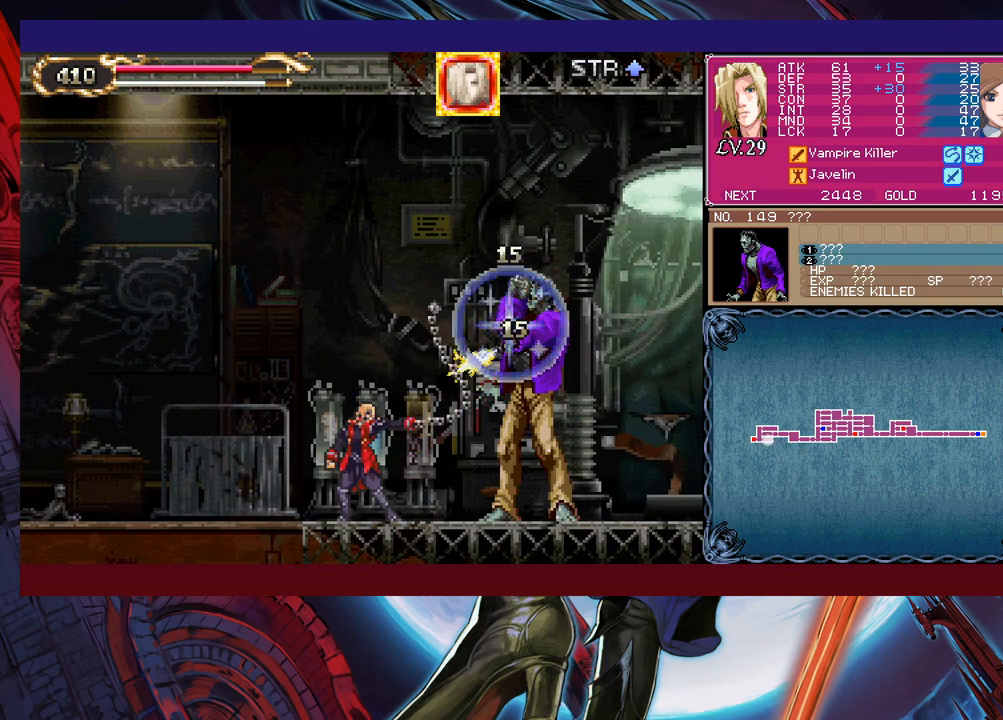
{"buttons": ["X"], "left_stick": "up-left", "events": [[17, "left_stick", "up"], [100, "left_stick", "right"], [150, "left_stick", "up"], [200, "left_stick", "right"], [250, "left_stick", "up"], [300, "left_stick", "right"], [350, "left_stick", "up"], [417, "left_stick", "right"], [467, "left_stick", "up-left"]]}
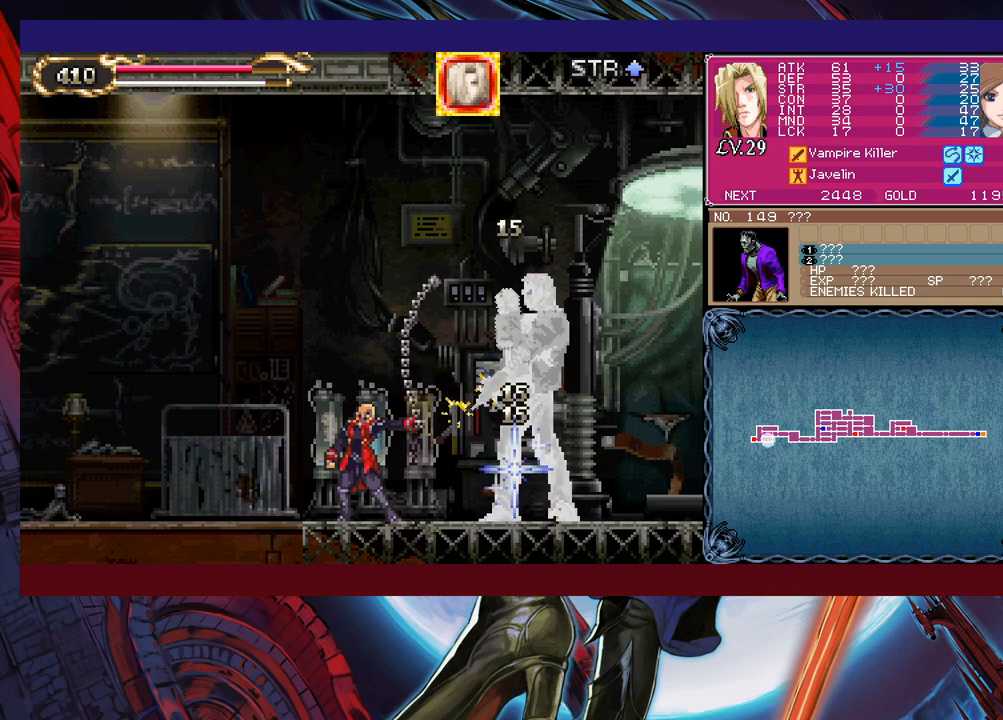
{"buttons": ["X"], "left_stick": "up", "events": [[17, "left_stick", "right"], [67, "left_stick", "up"], [117, "left_stick", "right"], [167, "left_stick", "up"], [217, "left_stick", "right"], [267, "left_stick", "up"], [317, "left_stick", "right"], [400, "left_stick", "up"], [450, "left_stick", "down-right"], [500, "left_stick", "up"]]}
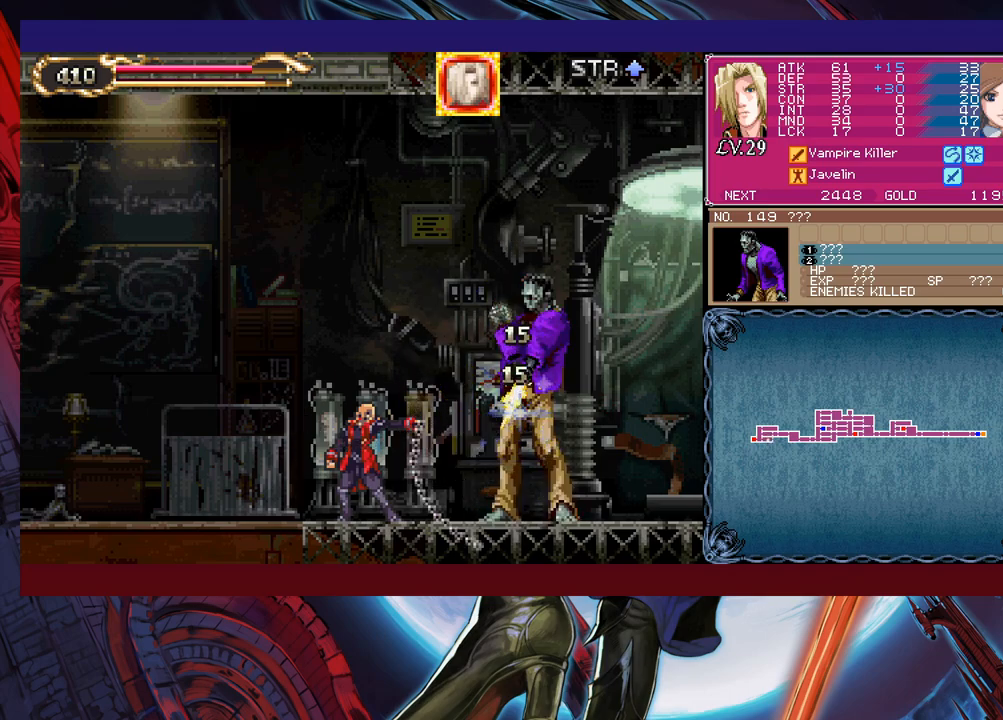
{"buttons": ["X"], "left_stick": "up", "events": [[67, "left_stick", "right"], [117, "left_stick", "up-left"], [167, "left_stick", "right"], [217, "left_stick", "up"], [300, "left_stick", "down-right"], [350, "left_stick", "up"], [400, "left_stick", "right"], [467, "left_stick", "up"]]}
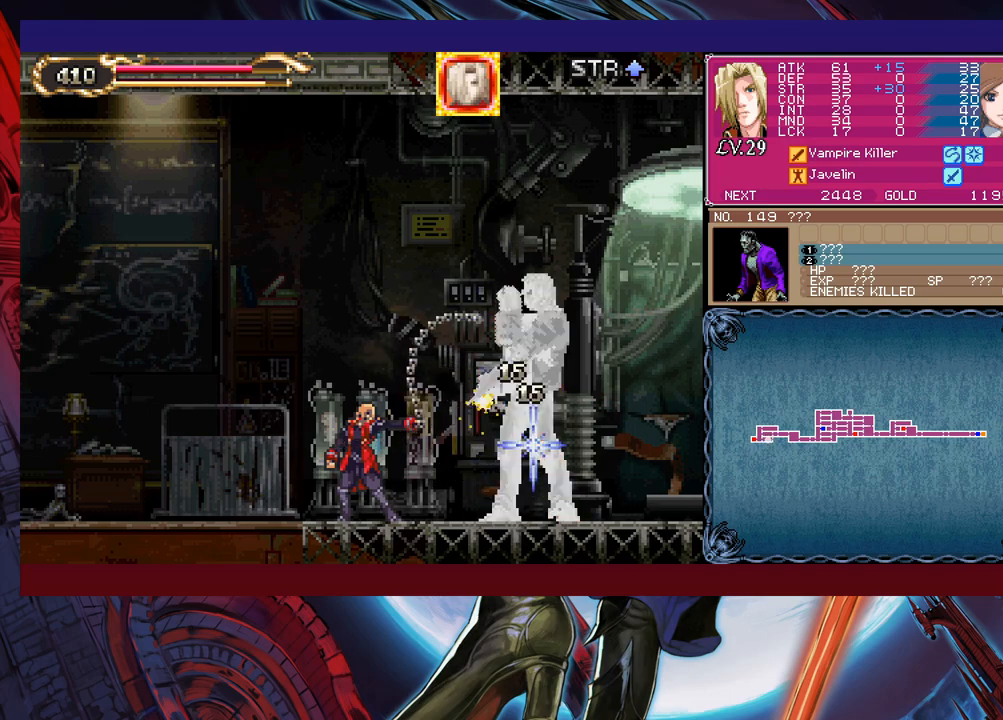
{"buttons": ["X"], "left_stick": "right", "events": [[17, "left_stick", "down-right"], [67, "left_stick", "up-left"], [117, "left_stick", "right"], [167, "left_stick", "up"], [250, "left_stick", "right"], [300, "left_stick", "up"], [350, "left_stick", "right"], [400, "left_stick", "up"], [467, "left_stick", "right"]]}
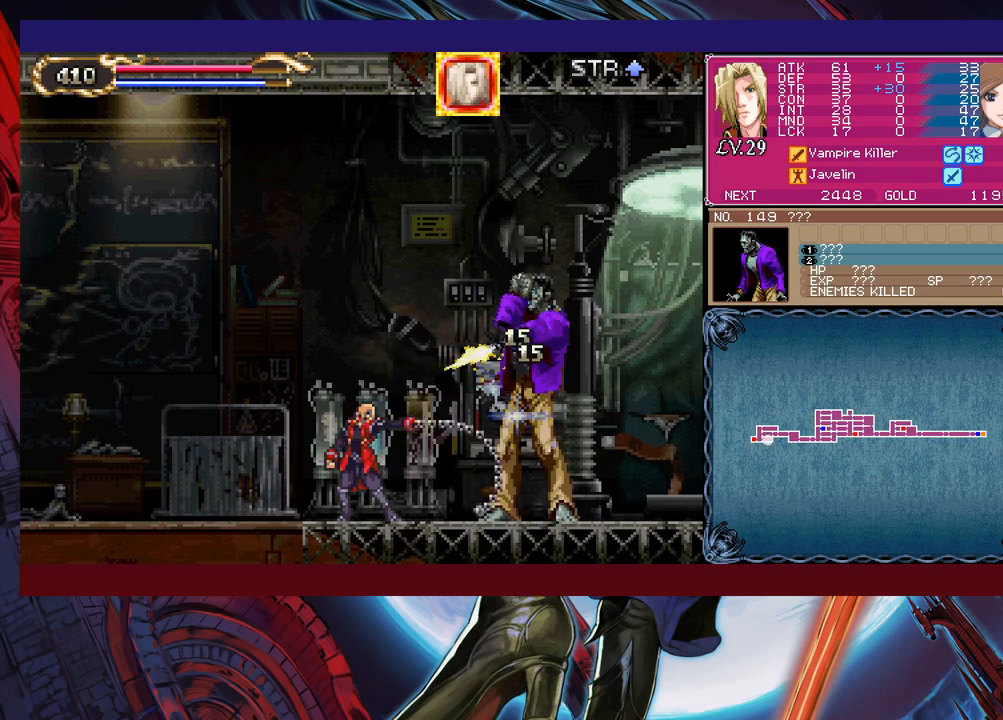
{"buttons": [], "left_stick": "center", "events": [[17, "left_stick", "up"], [67, "left_stick", "right"], [117, "left_stick", "up"], [200, "left_stick", "right"], [250, "left_stick", "up"], [300, "left_stick", "right"], [367, "left_stick", "up-left"], [417, "left_stick", "right"], [500, "X", "up"], [500, "left_stick", "center"]]}
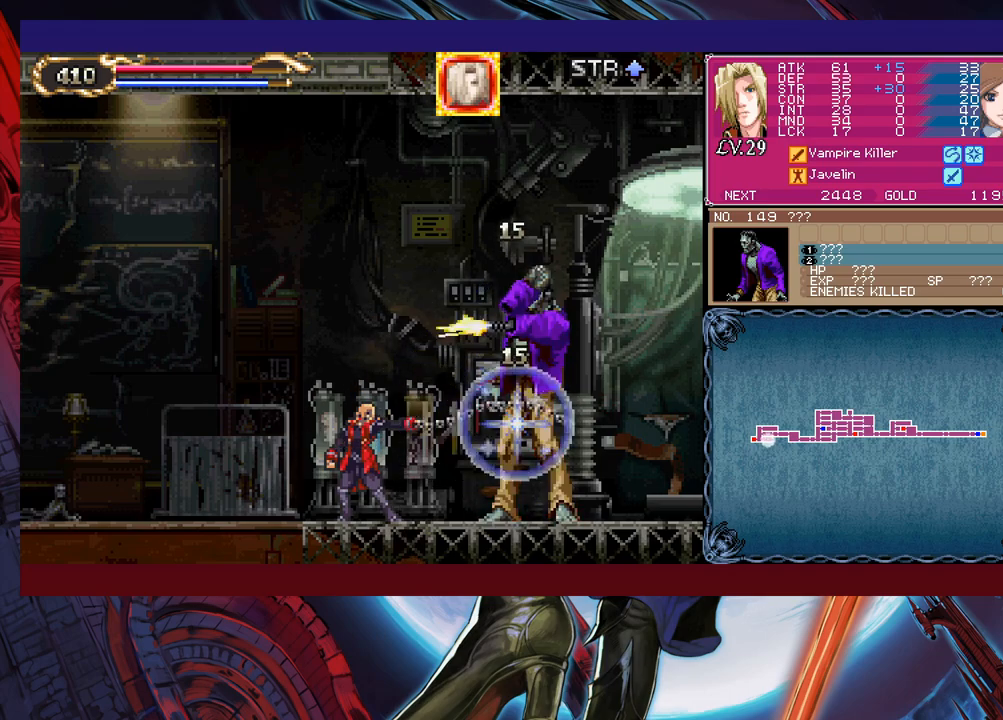
{"buttons": ["Y"], "left_stick": "down", "events": [[67, "X", "down"], [250, "X", "up"], [450, "Y", "down"], [450, "left_stick", "down"]]}
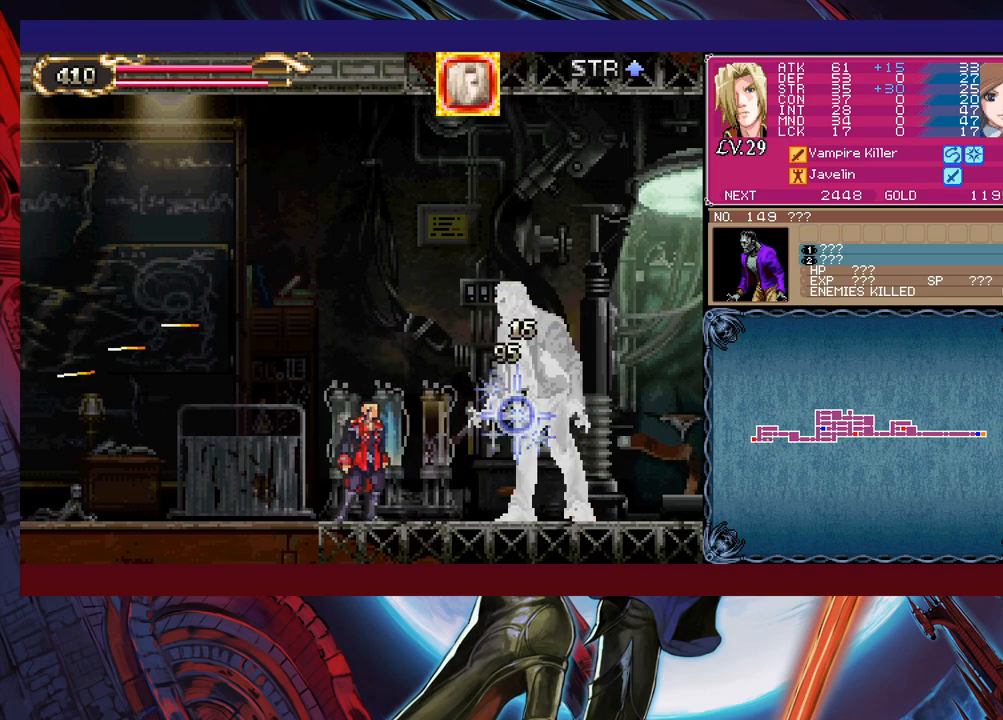
{"buttons": ["Y"], "left_stick": "down", "events": [[17, "Y", "up"], [50, "left_stick", "center"], [67, "X", "down"], [200, "X", "up"], [417, "Y", "down"], [467, "left_stick", "down"]]}
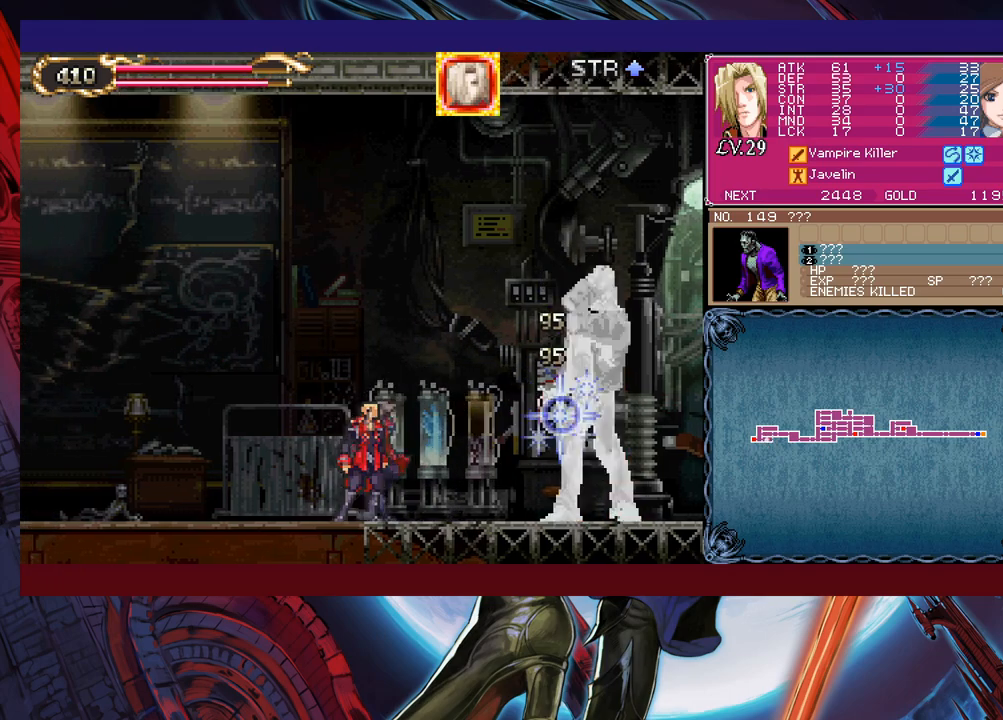
{"buttons": [], "left_stick": "center", "events": [[17, "Y", "up"], [67, "X", "down"], [67, "left_stick", "center"], [217, "X", "up"]]}
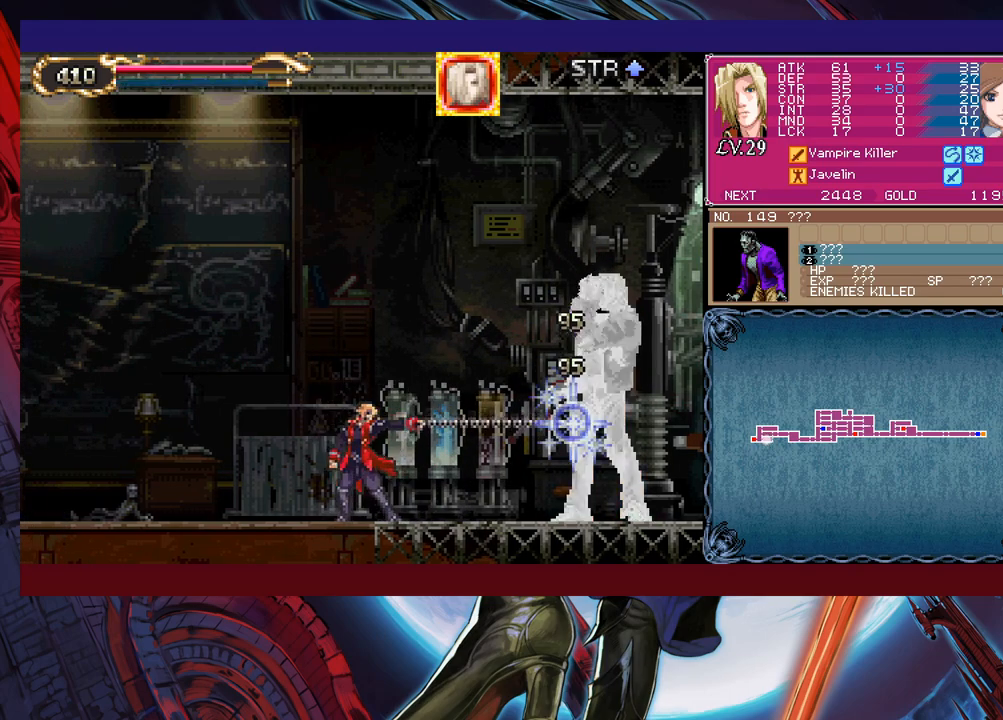
{"buttons": ["B"], "left_stick": "right", "events": [[17, "Y", "down"], [167, "B", "down"], [167, "Y", "up"], [467, "left_stick", "right"]]}
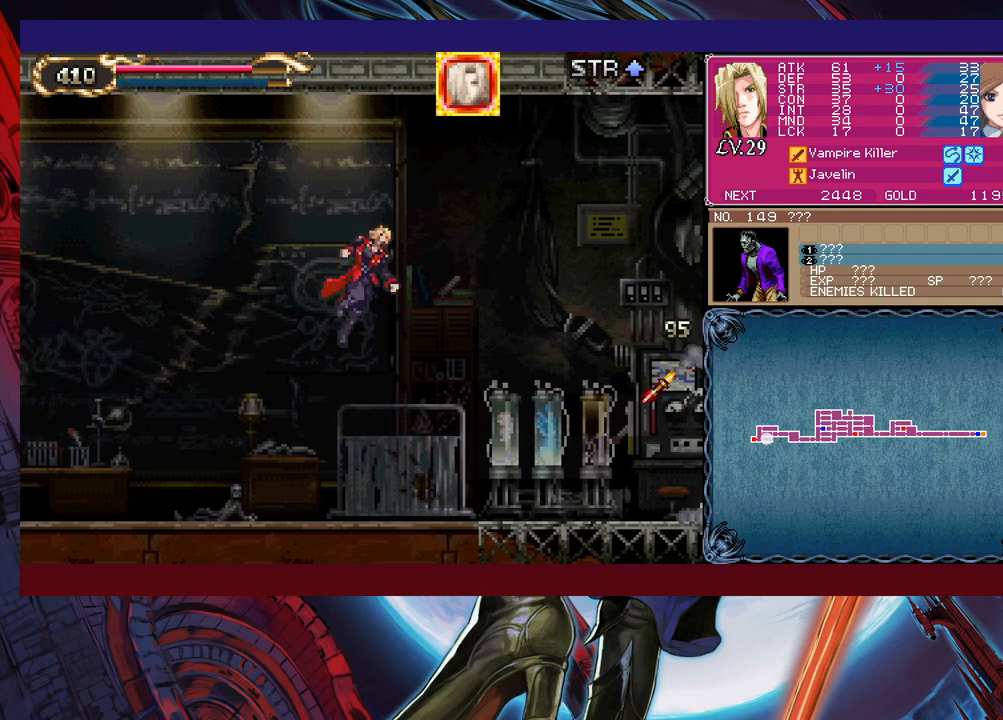
{"buttons": [], "left_stick": "right", "events": [[17, "B", "up"], [117, "B", "down"], [450, "B", "up"]]}
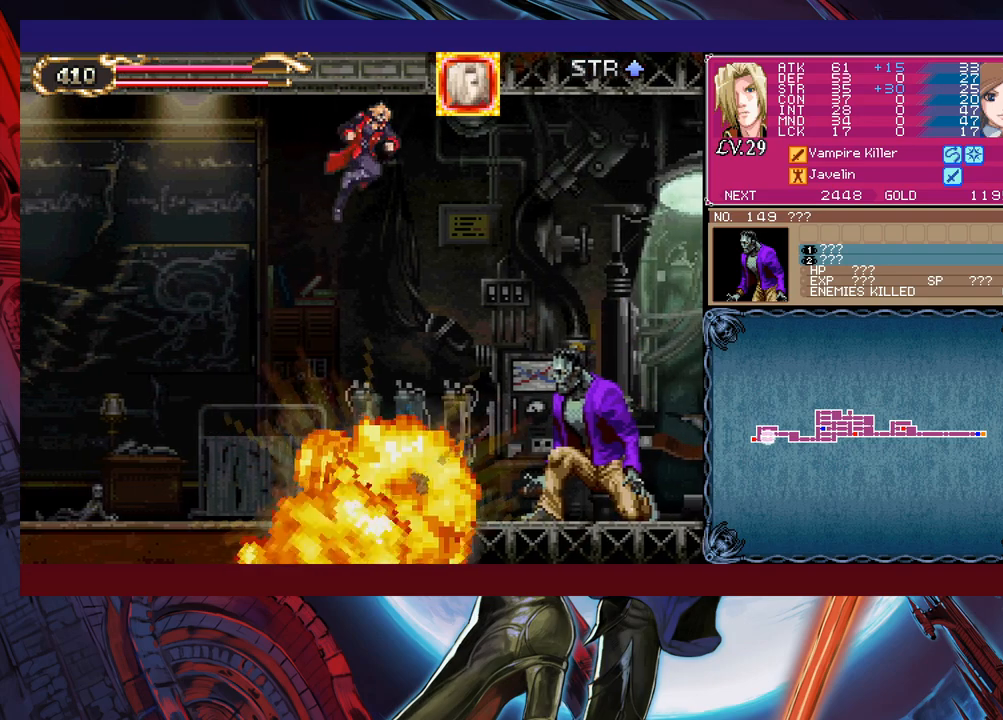
{"buttons": [], "left_stick": "right", "events": [[17, "left_stick", "center"], [100, "X", "down"], [317, "X", "up"], [417, "left_stick", "right"]]}
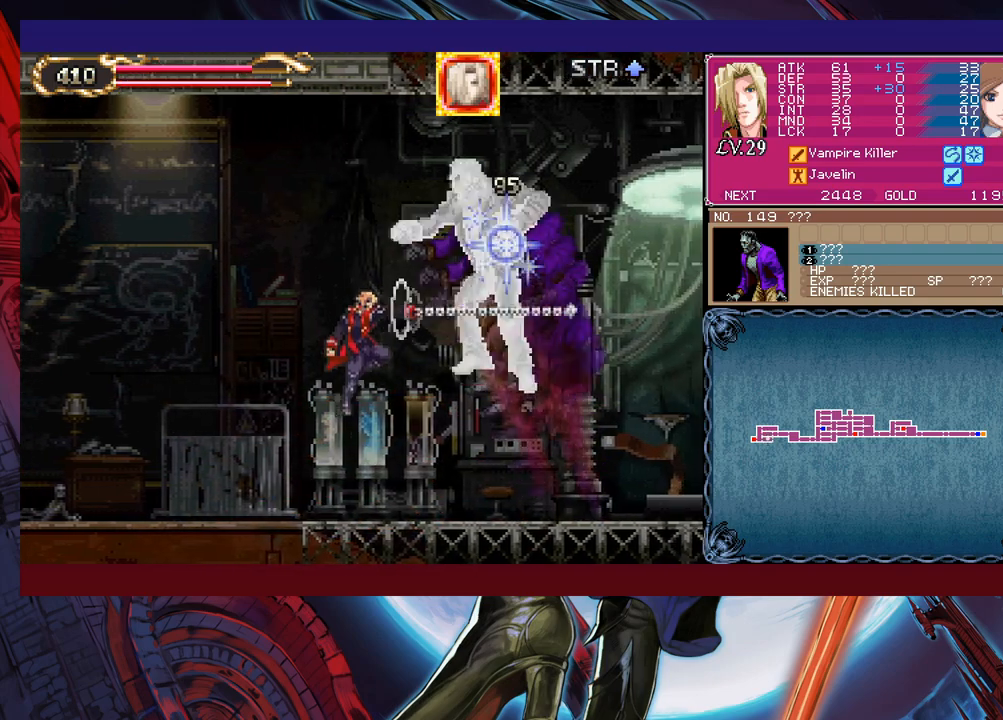
{"buttons": [], "left_stick": "right", "events": []}
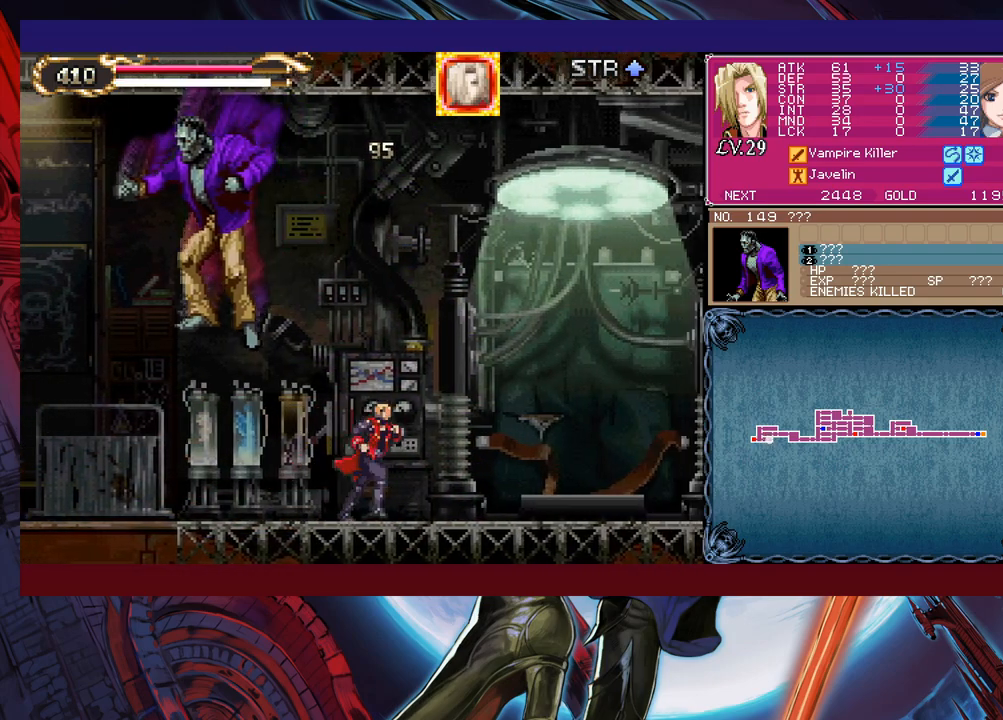
{"buttons": ["Y"], "left_stick": "down", "events": [[67, "left_stick", "left"], [117, "X", "down"], [150, "left_stick", "center"], [217, "X", "up"], [417, "Y", "down"], [467, "left_stick", "down"]]}
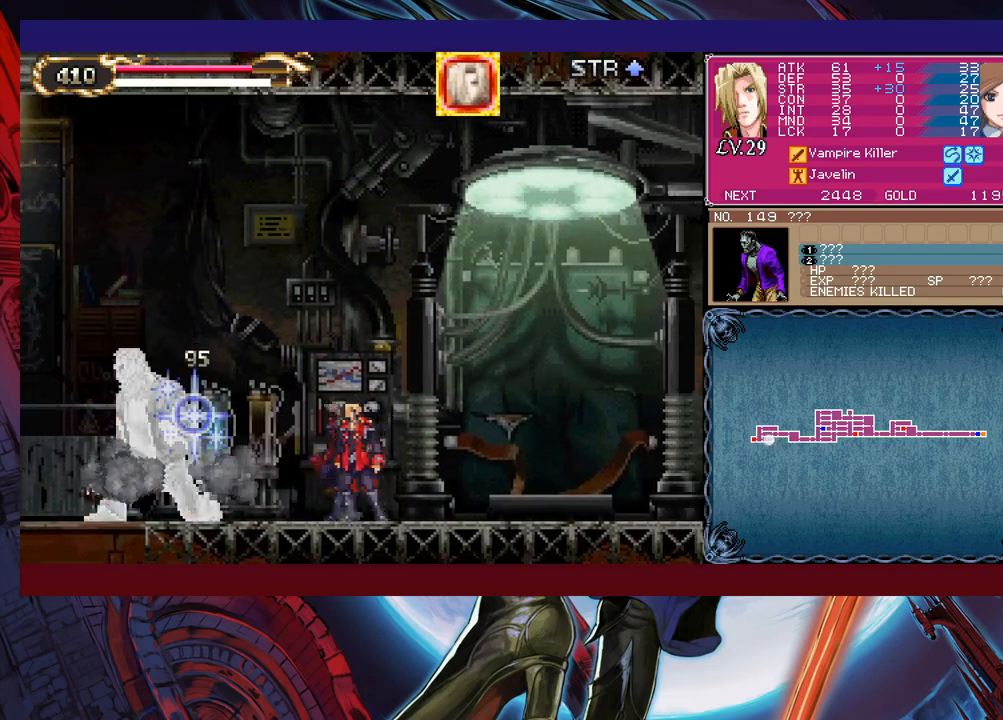
{"buttons": [], "left_stick": "center", "events": [[17, "Y", "up"], [50, "left_stick", "center"], [117, "left_stick", "left"], [300, "X", "down"], [317, "left_stick", "center"], [417, "X", "up"]]}
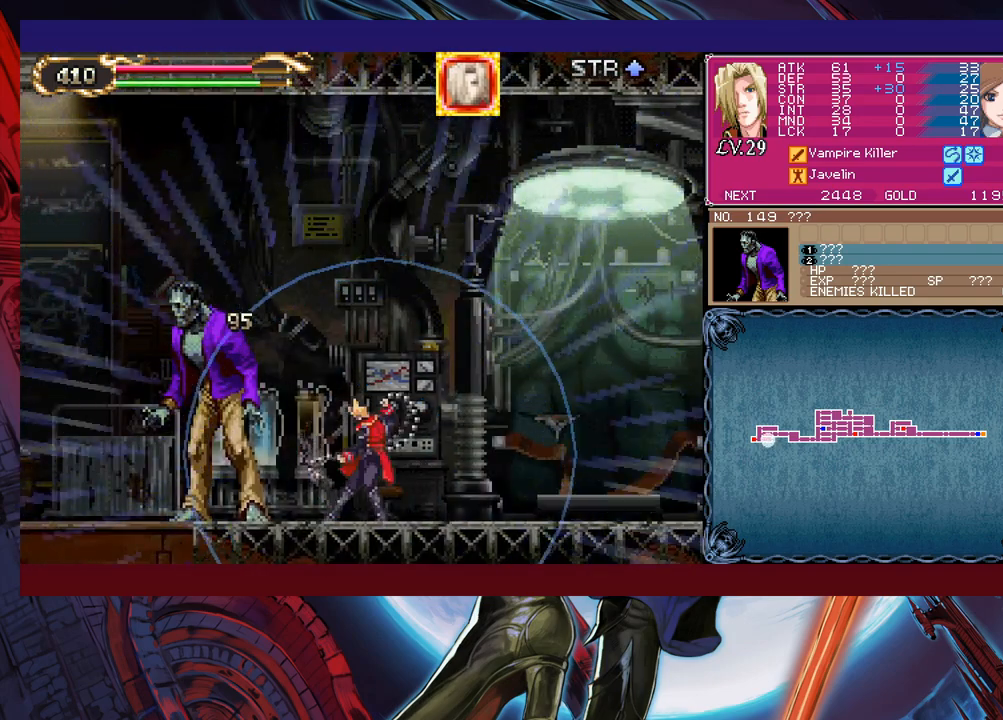
{"buttons": ["X"], "left_stick": "center", "events": [[300, "left_stick", "left"], [350, "left_stick", "center"], [417, "left_stick", "left"], [467, "X", "down"], [467, "left_stick", "center"]]}
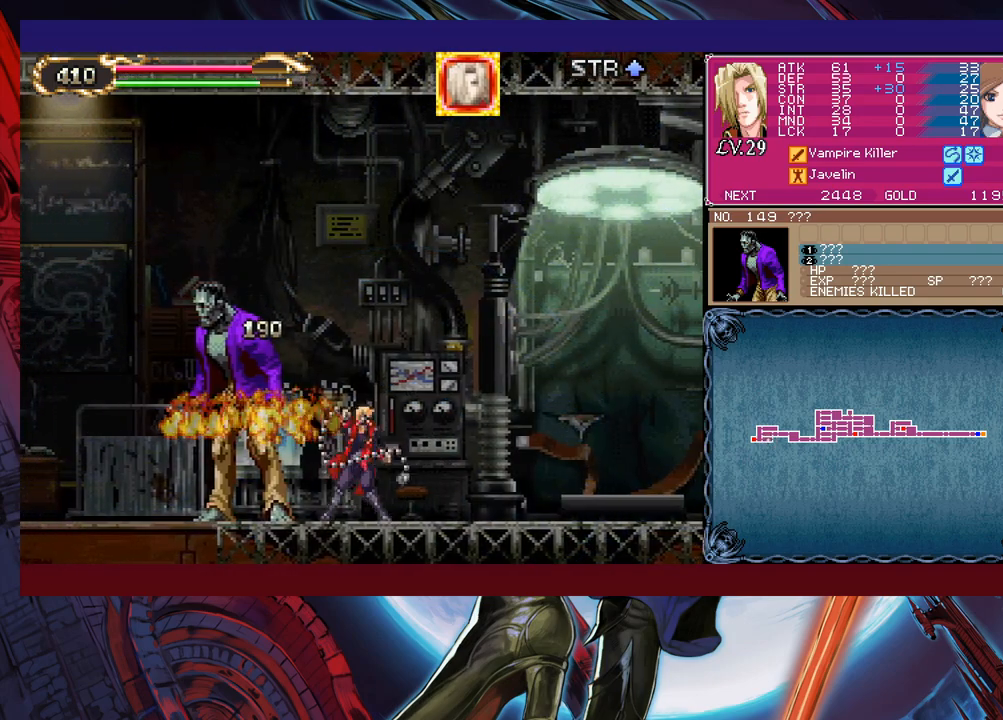
{"buttons": [], "left_stick": "down", "events": [[50, "X", "up"], [417, "Y", "down"], [467, "Y", "up"], [467, "left_stick", "down"]]}
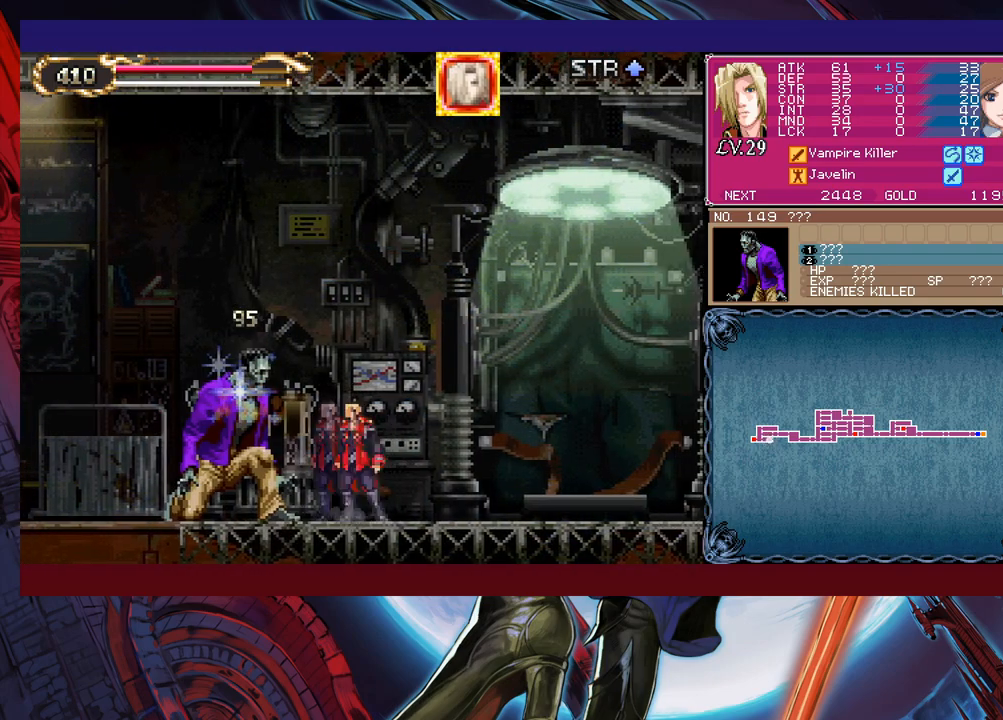
{"buttons": [], "left_stick": "down", "events": [[50, "X", "down"], [50, "left_stick", "center"], [200, "X", "up"], [417, "Y", "down"], [467, "Y", "up"], [500, "left_stick", "down"]]}
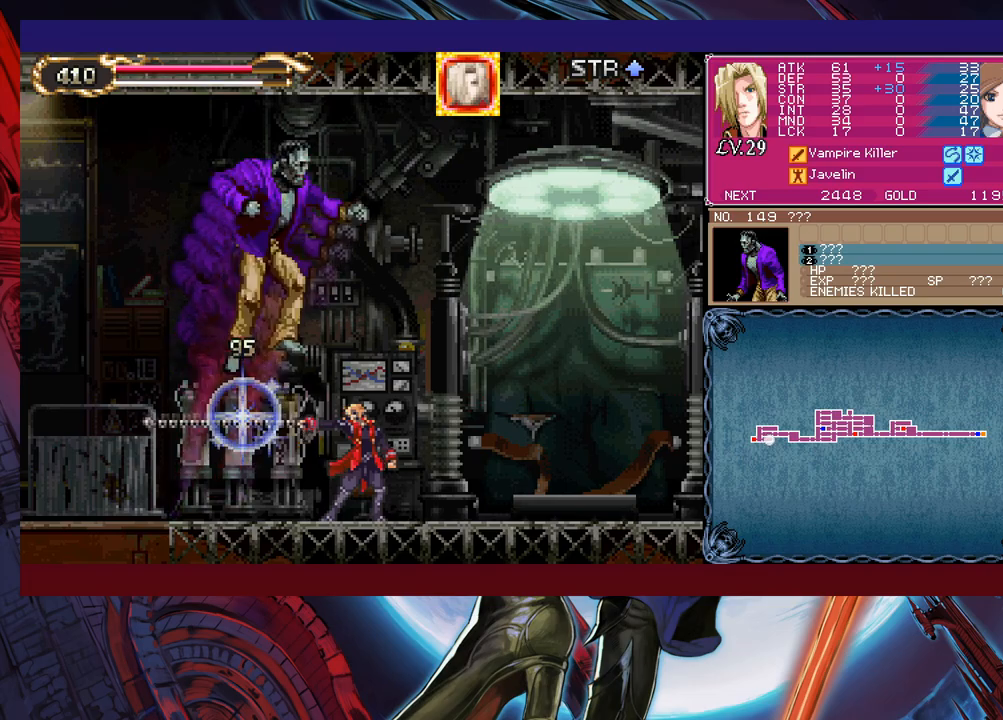
{"buttons": [], "left_stick": "left", "events": [[100, "left_stick", "center"], [167, "left_stick", "left"]]}
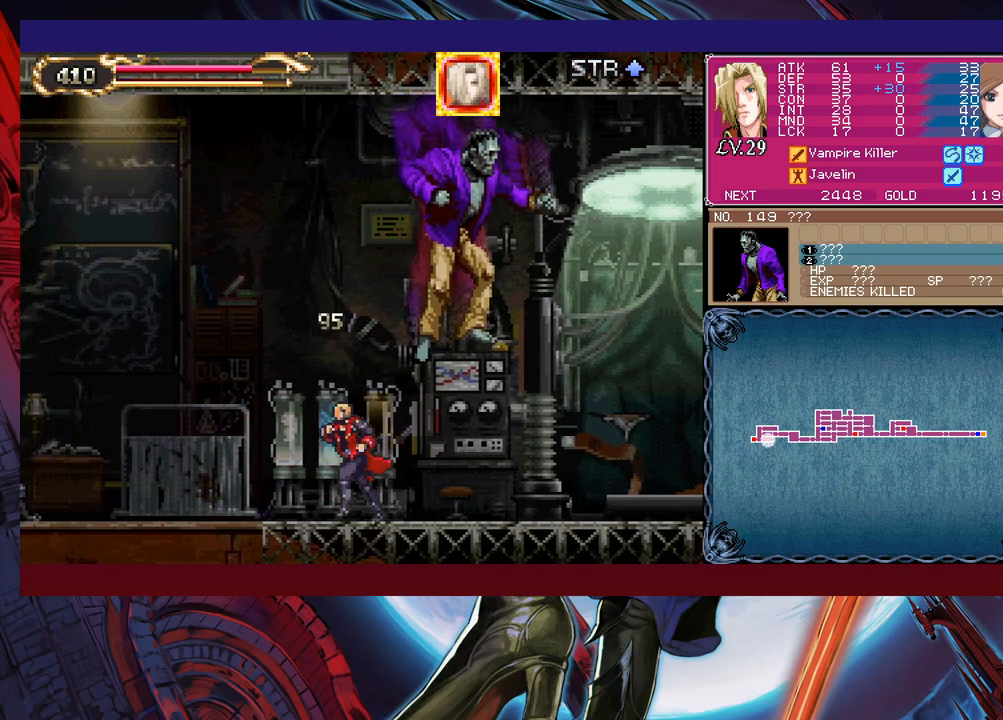
{"buttons": [], "left_stick": "right", "events": [[500, "left_stick", "right"]]}
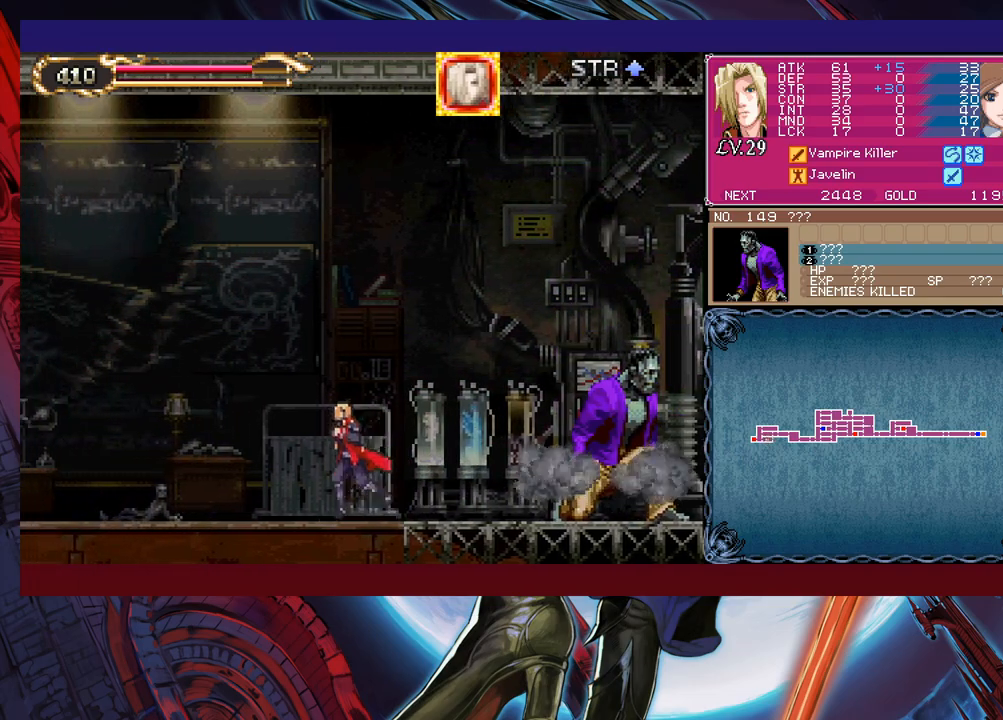
{"buttons": [], "left_stick": "center", "events": [[167, "X", "down"], [167, "left_stick", "center"], [217, "X", "up"]]}
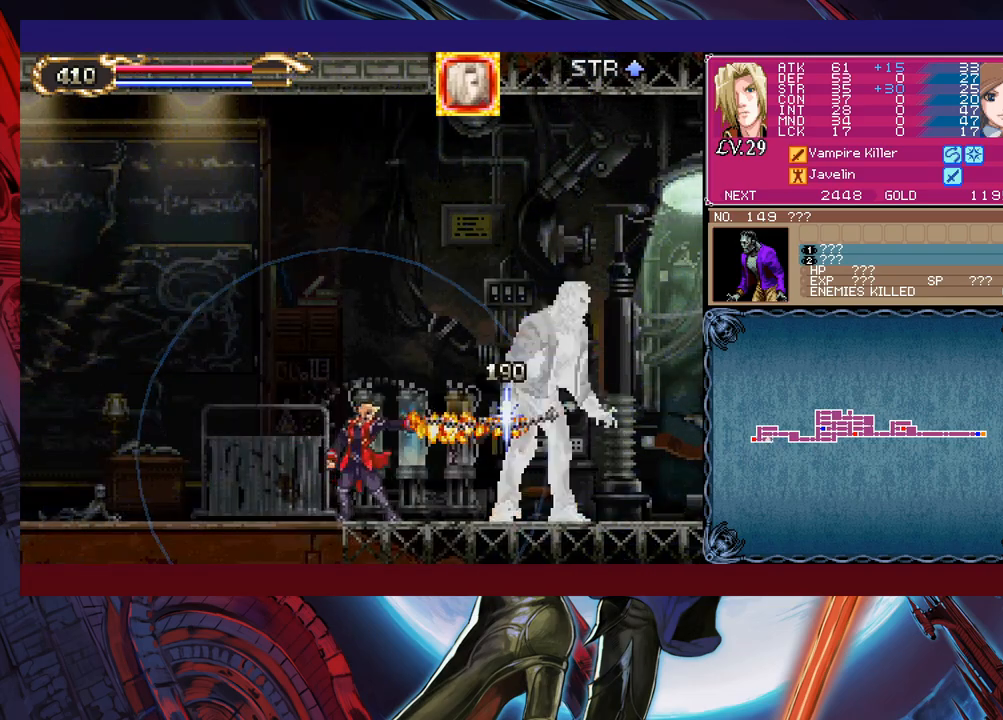
{"buttons": [], "left_stick": "center", "events": [[167, "left_stick", "right"], [250, "left_stick", "center"], [317, "X", "down"], [317, "left_stick", "right"], [367, "left_stick", "center"], [400, "X", "up"]]}
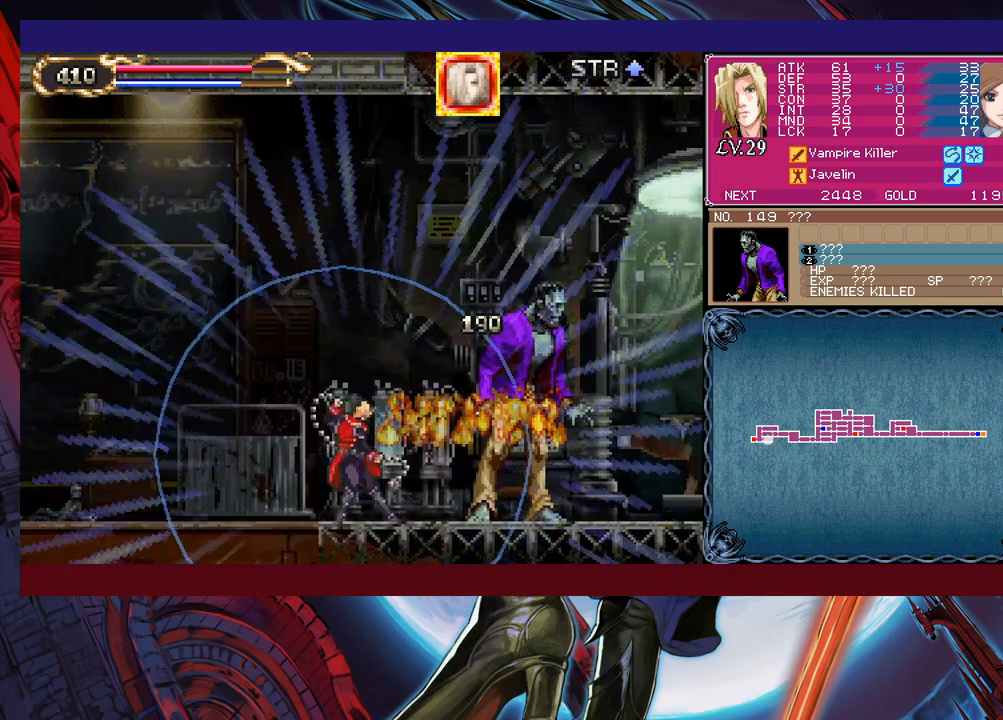
{"buttons": [], "left_stick": "right", "events": [[317, "left_stick", "right"], [417, "left_stick", "center"], [467, "left_stick", "right"]]}
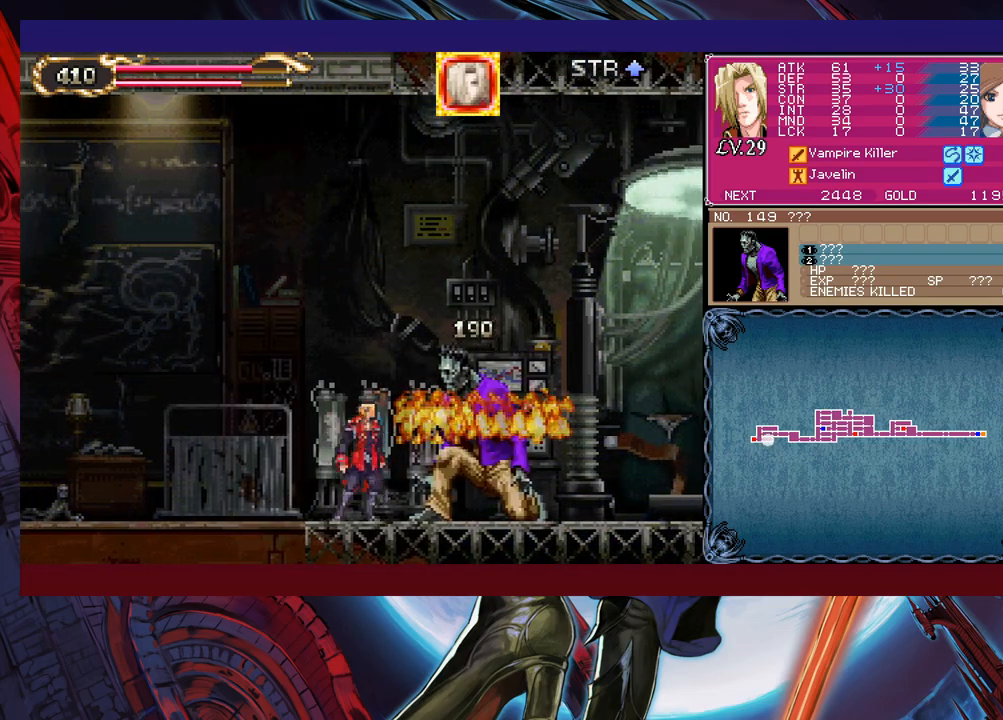
{"buttons": [], "left_stick": "center", "events": [[17, "X", "down"], [50, "left_stick", "center"], [117, "X", "up"], [417, "Y", "down"], [500, "Y", "up"]]}
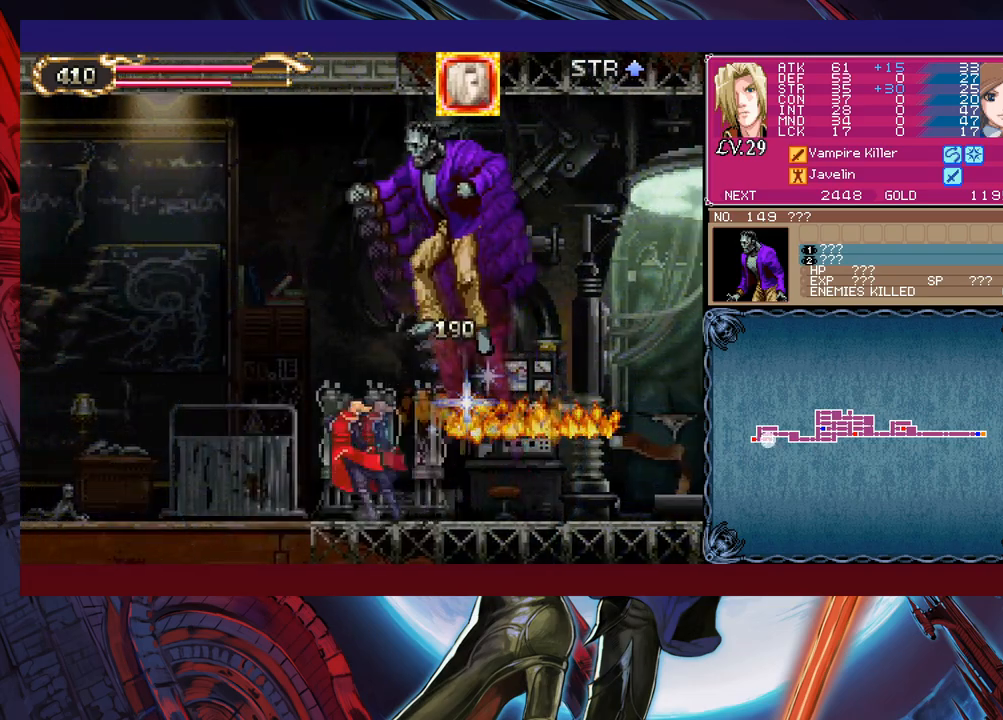
{"buttons": ["B"], "left_stick": "left", "events": [[117, "left_stick", "left"], [450, "B", "down"]]}